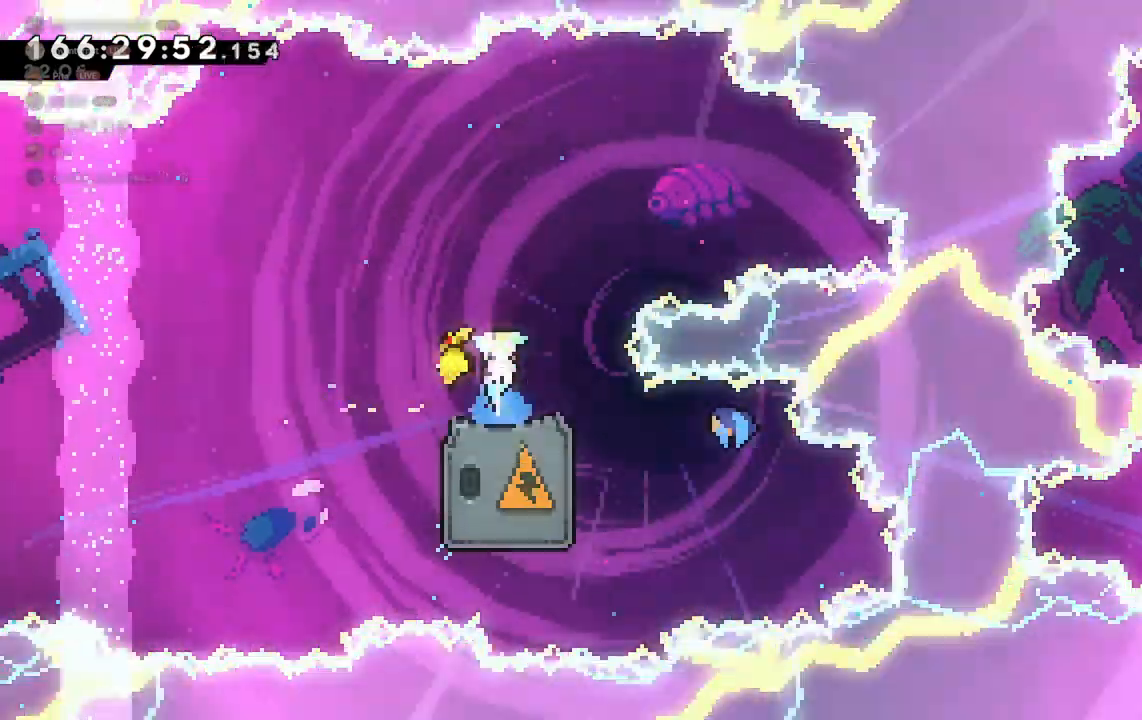
Gameplay with keyboard; each line is a JSON object with the keys held at the frame after it. "events" lists presses ("down") and releases ("up") of "a", "d", "dash", "demo", "grab", "jump", "jump2", "s" and "w" between this image and that frame as [ms after this image, input, new state], when the widget could be followed in between. No other keys are recorded. Mouse input is not recorded. Key names are as the overlay labels them; some are game actions (e.g. jump) rather than physical keys.
{"keys": ["s"], "events": []}
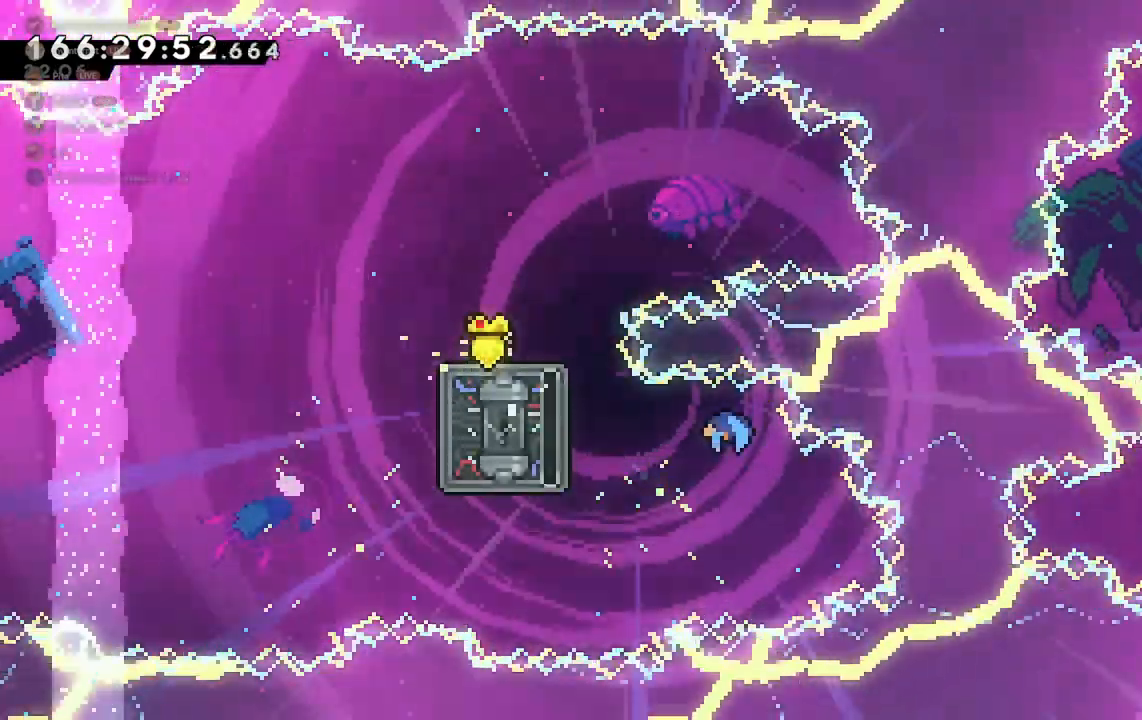
{"keys": [], "events": [[67, "dash", "down"], [200, "dash", "up"], [400, "s", "up"]]}
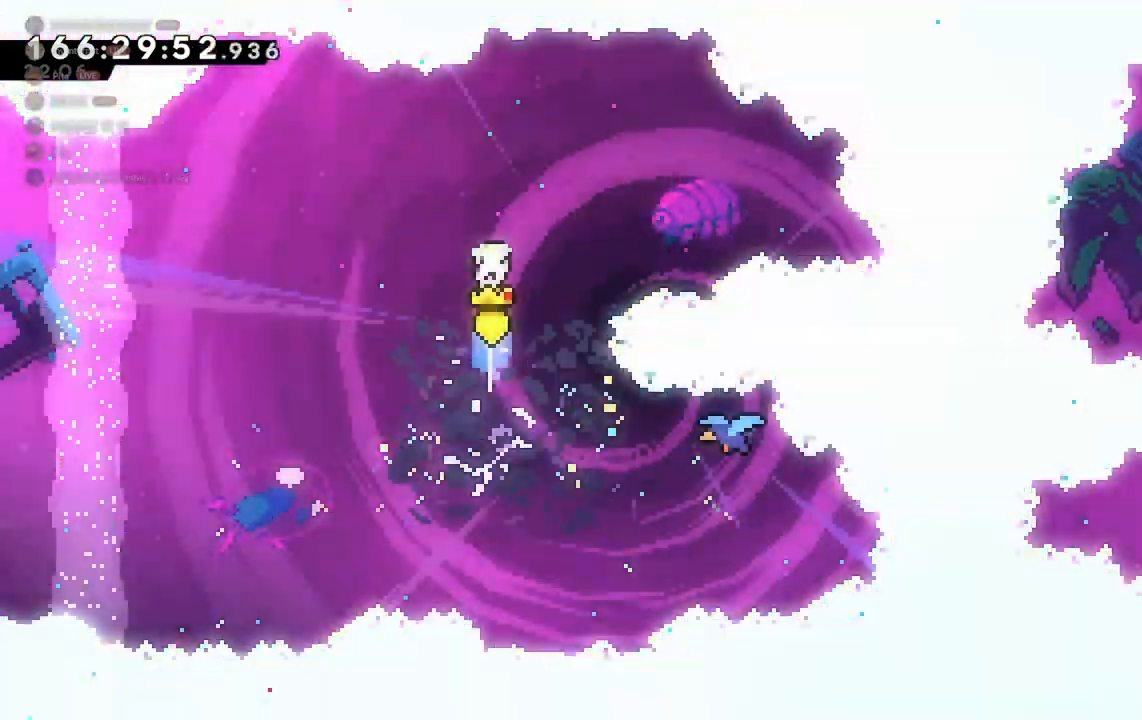
{"keys": ["d"], "events": [[167, "d", "down"]]}
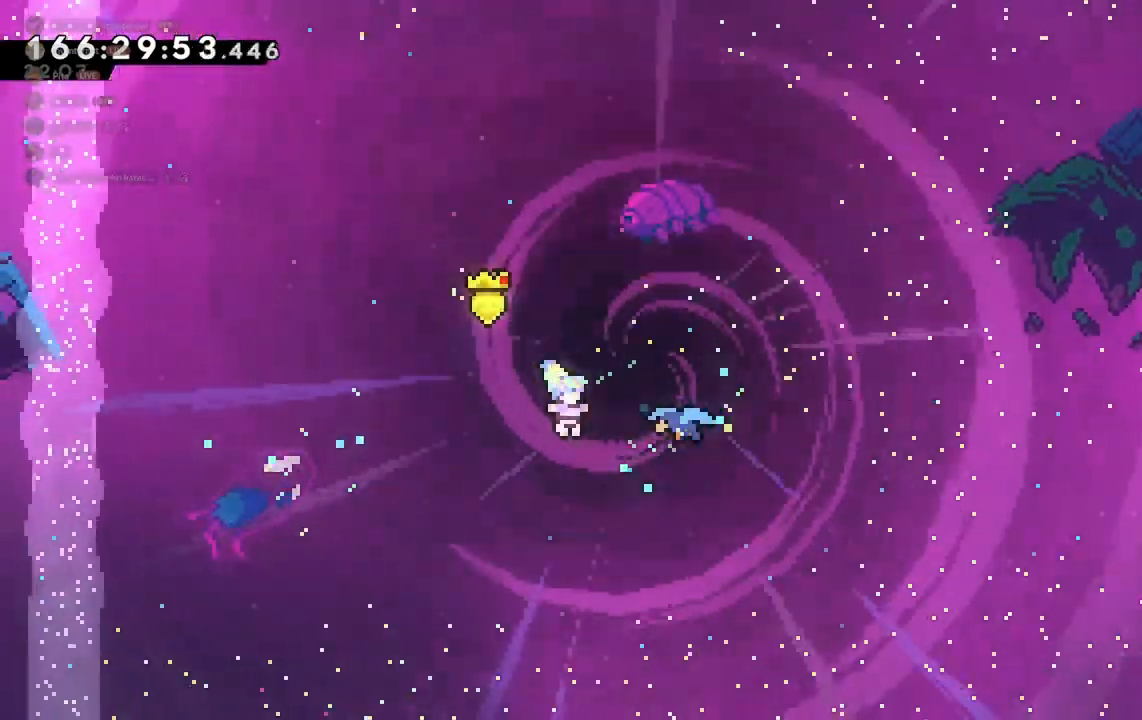
{"keys": ["d"], "events": [[33, "dash", "down"], [167, "dash", "up"]]}
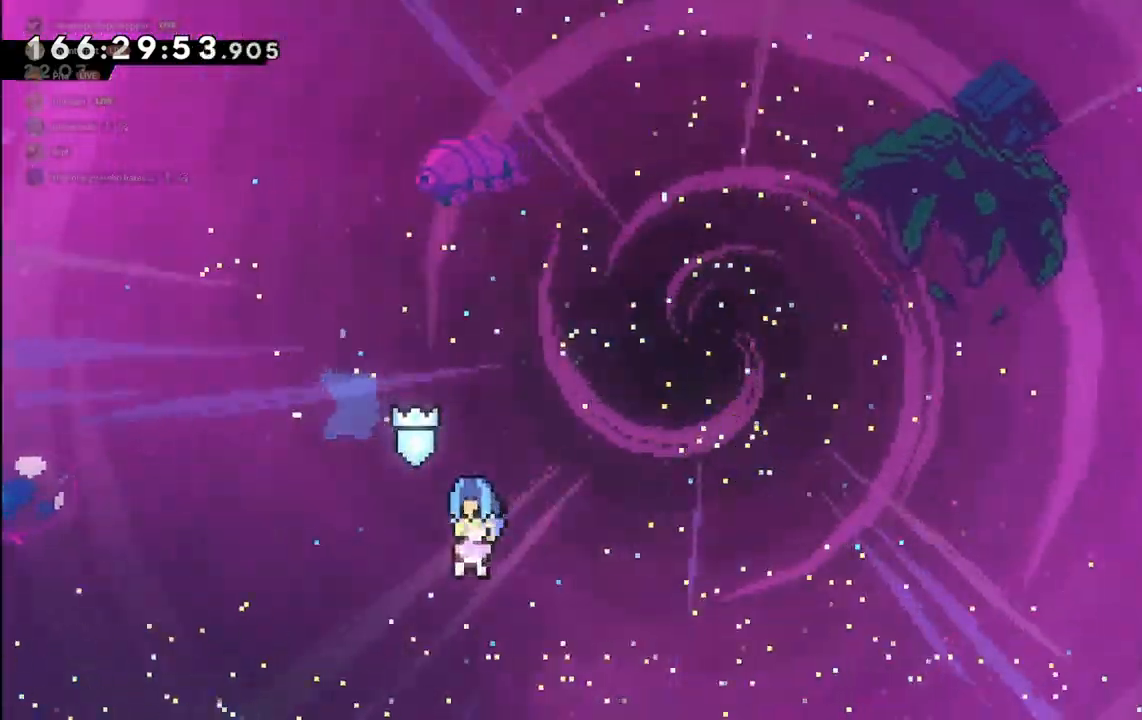
{"keys": ["d"], "events": []}
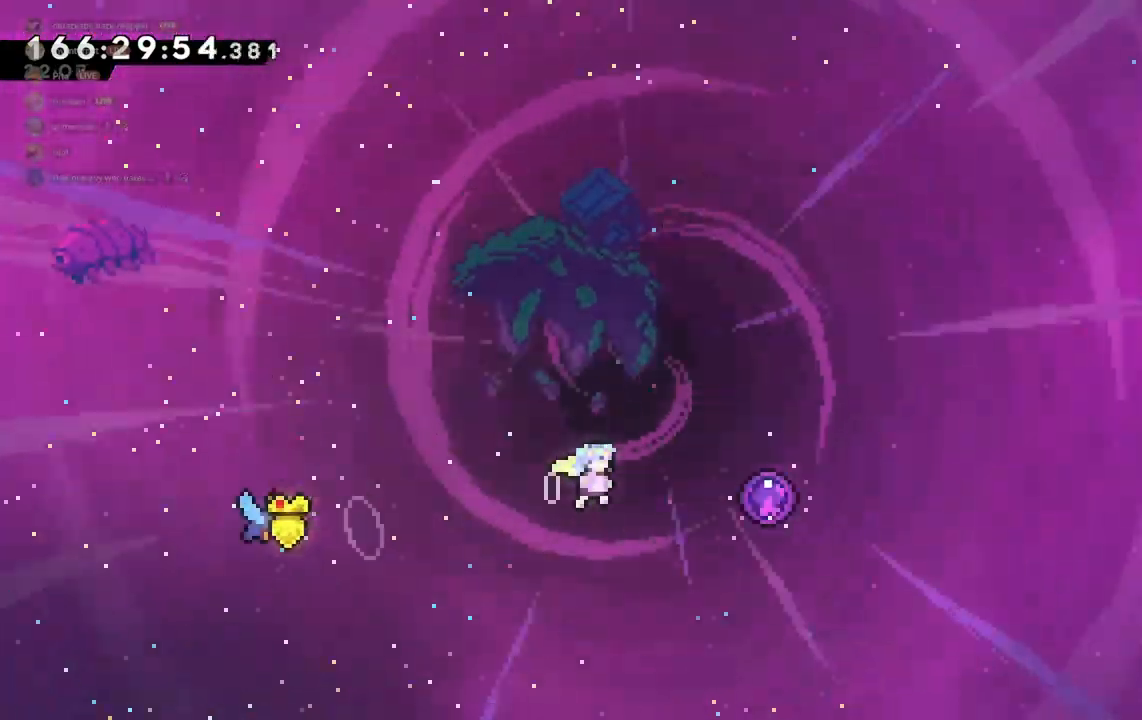
{"keys": ["w"], "events": [[133, "w", "down"], [200, "d", "up"]]}
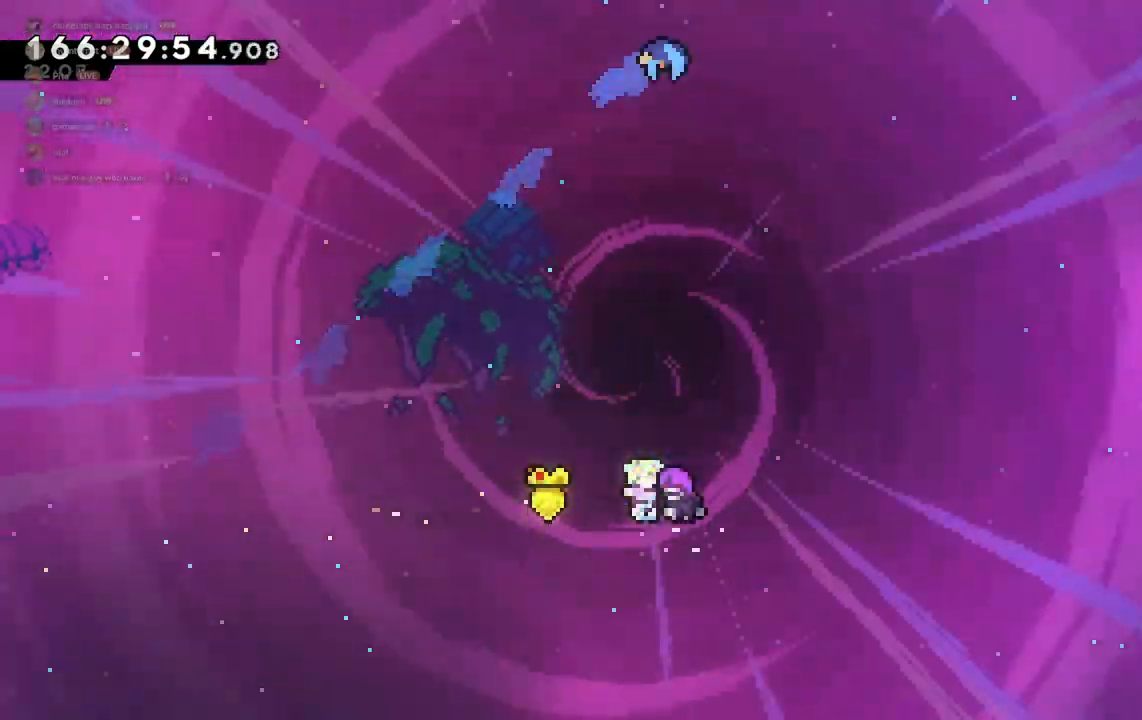
{"keys": ["d"], "events": [[400, "d", "down"], [467, "w", "up"]]}
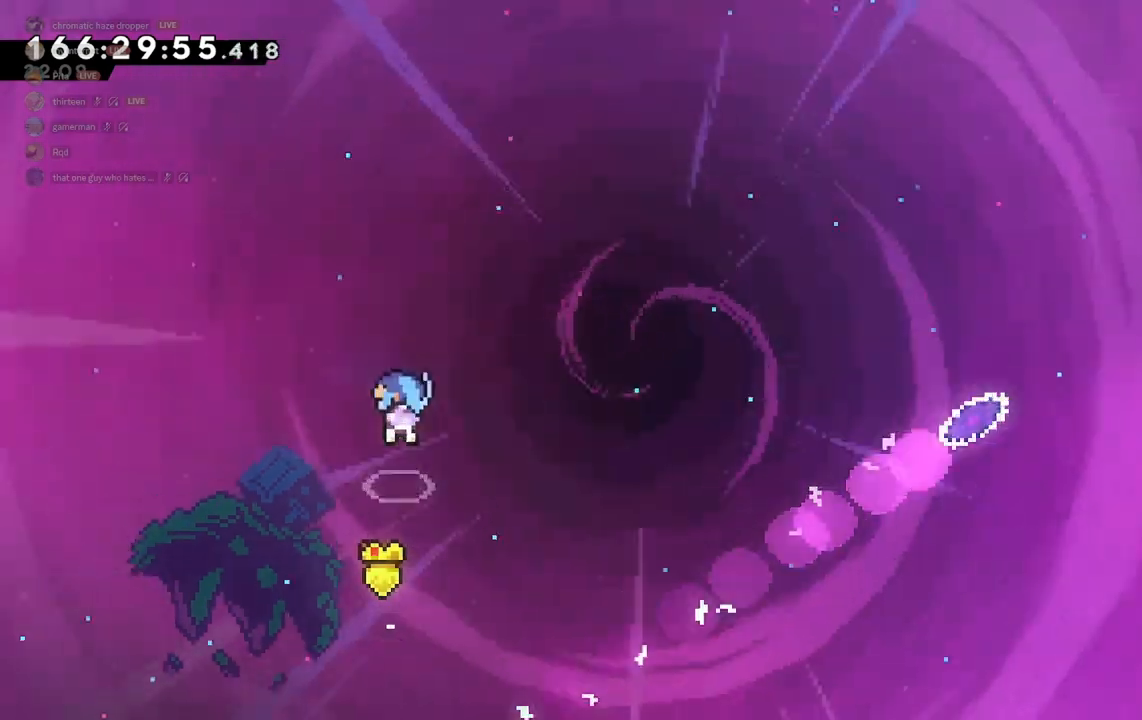
{"keys": ["d"], "events": []}
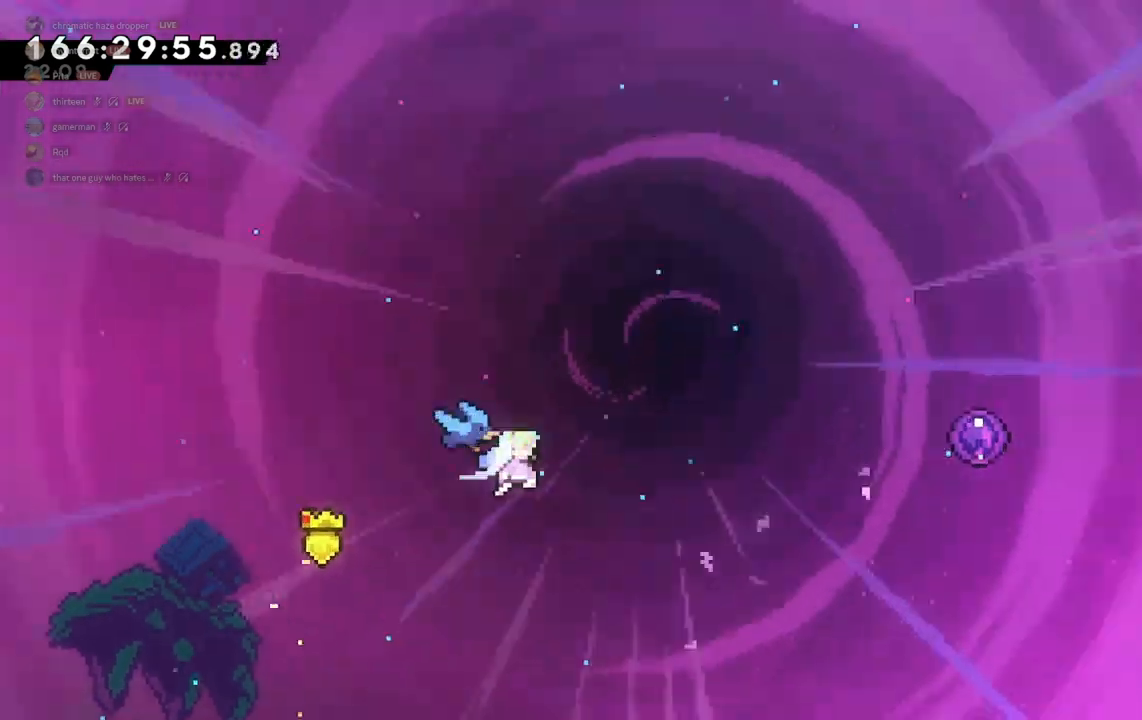
{"keys": ["w"], "events": [[333, "w", "down"], [400, "d", "up"]]}
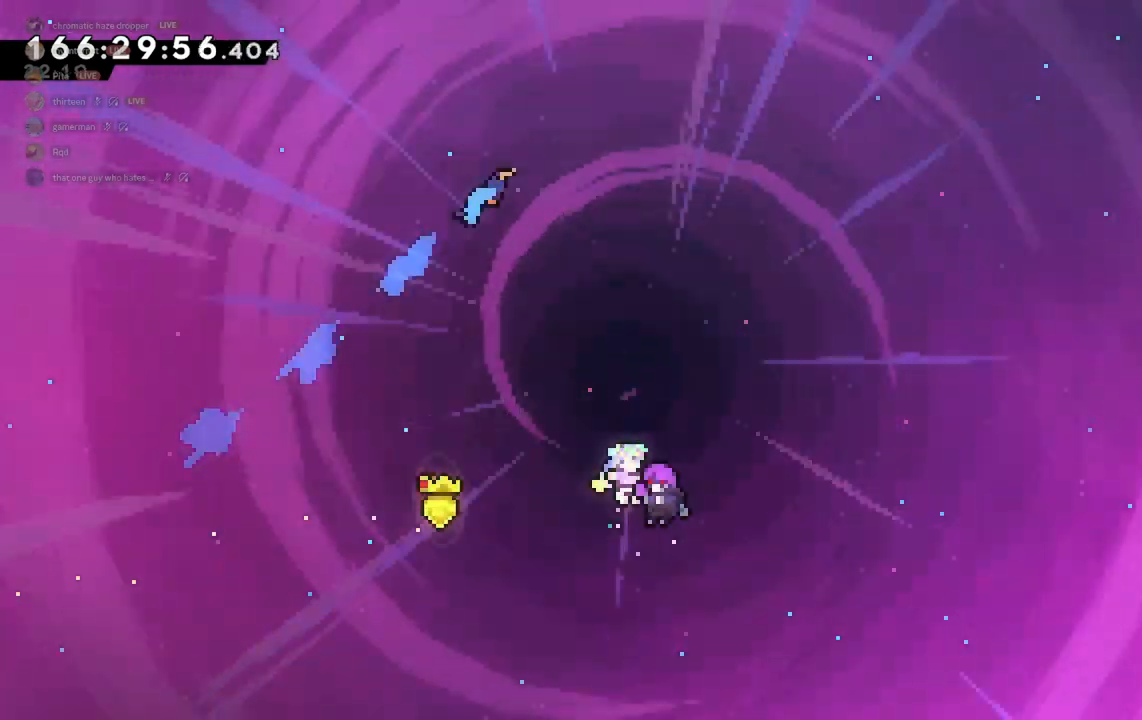
{"keys": ["w"], "events": []}
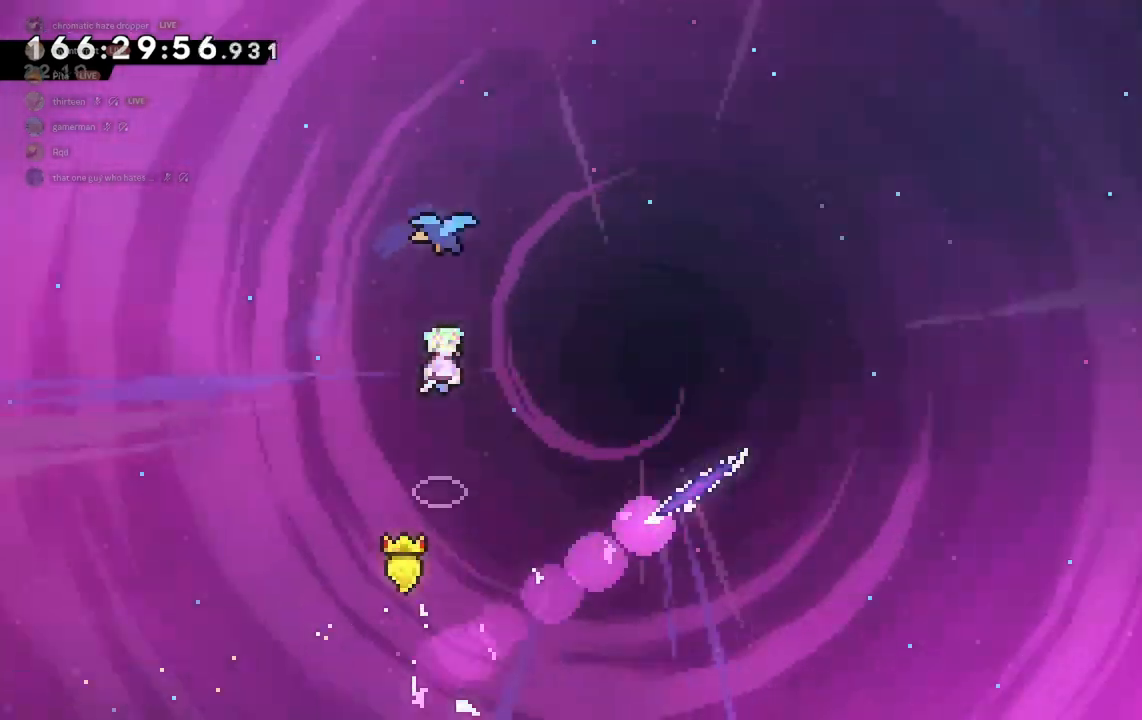
{"keys": ["d"], "events": [[133, "d", "down"], [167, "w", "up"]]}
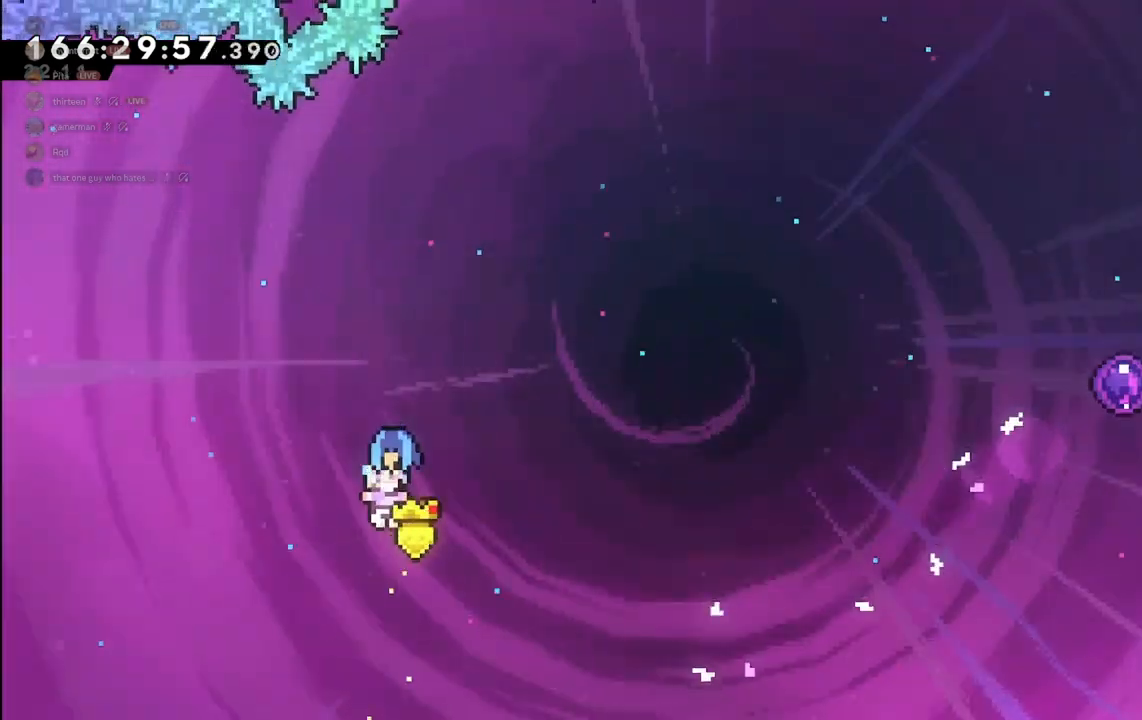
{"keys": ["d"], "events": []}
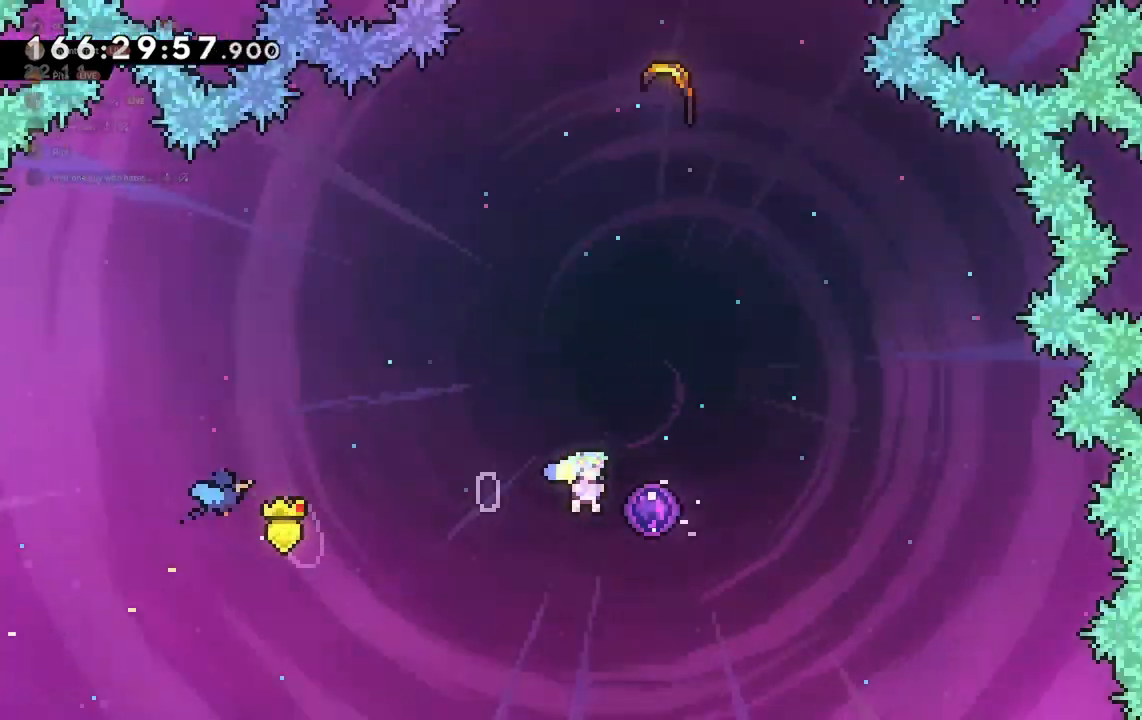
{"keys": ["w"], "events": [[33, "w", "down"], [100, "d", "up"]]}
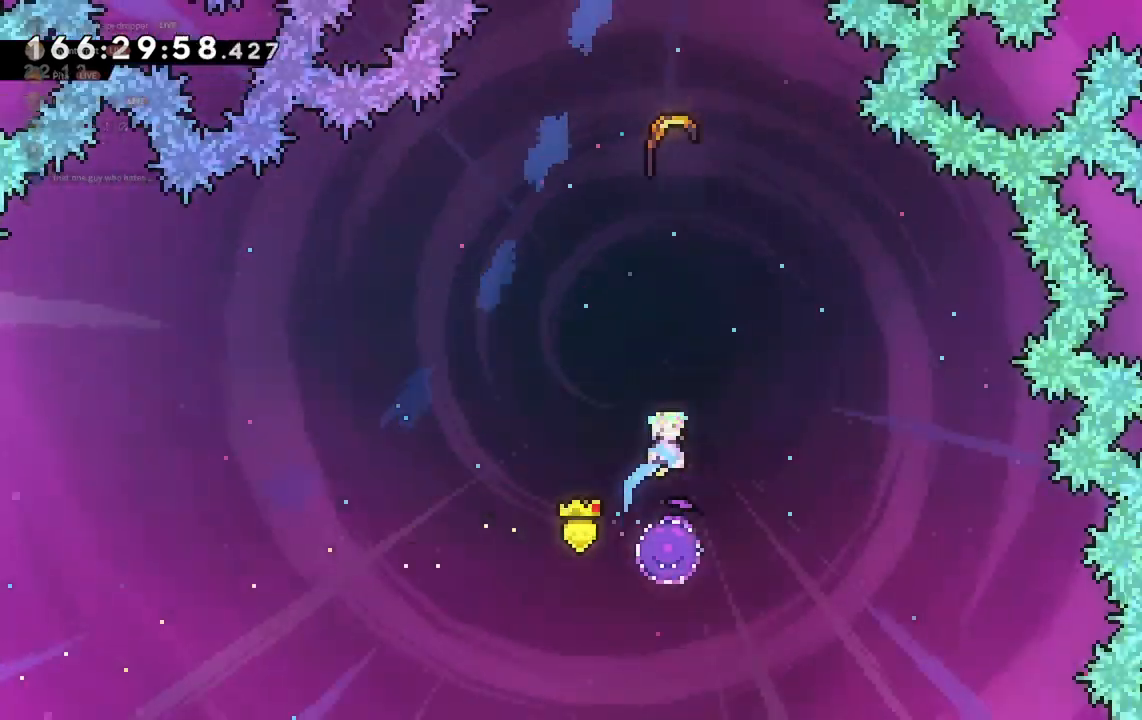
{"keys": ["w"], "events": []}
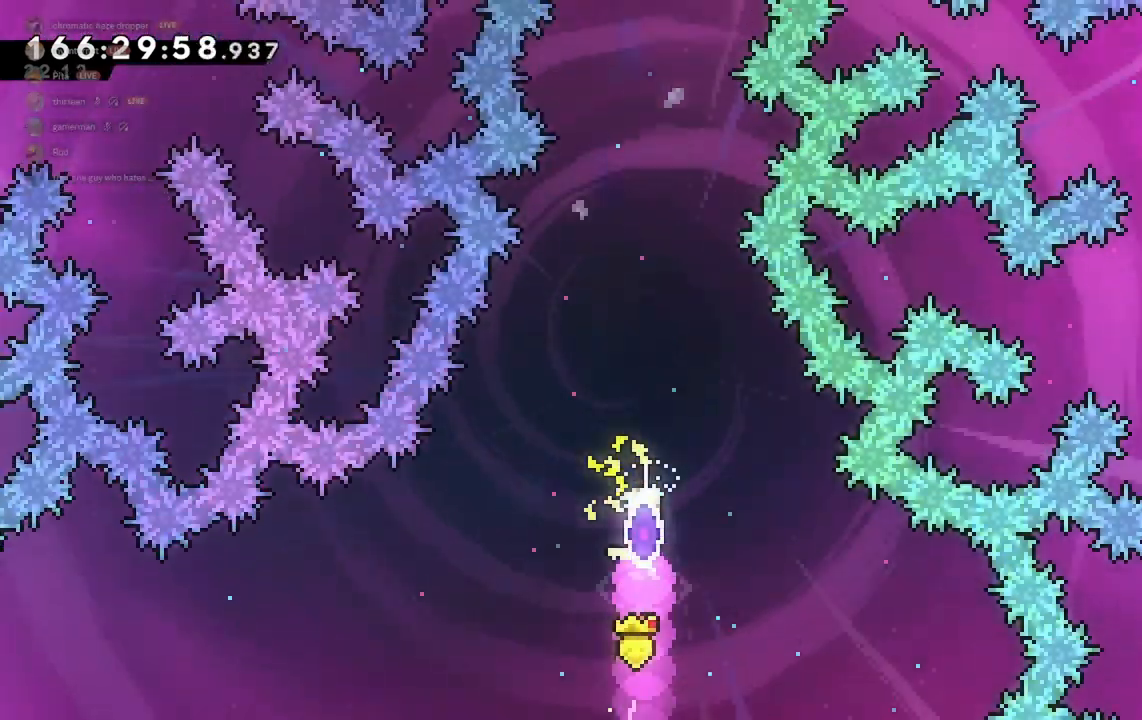
{"keys": ["w"], "events": []}
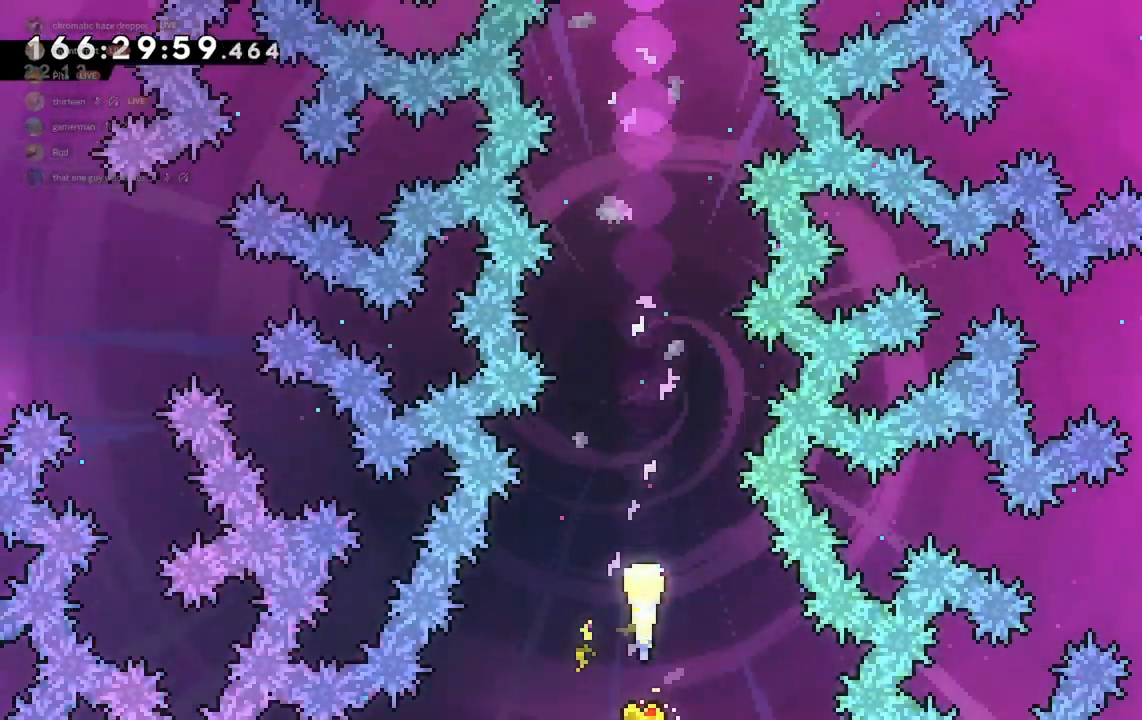
{"keys": ["w"], "events": []}
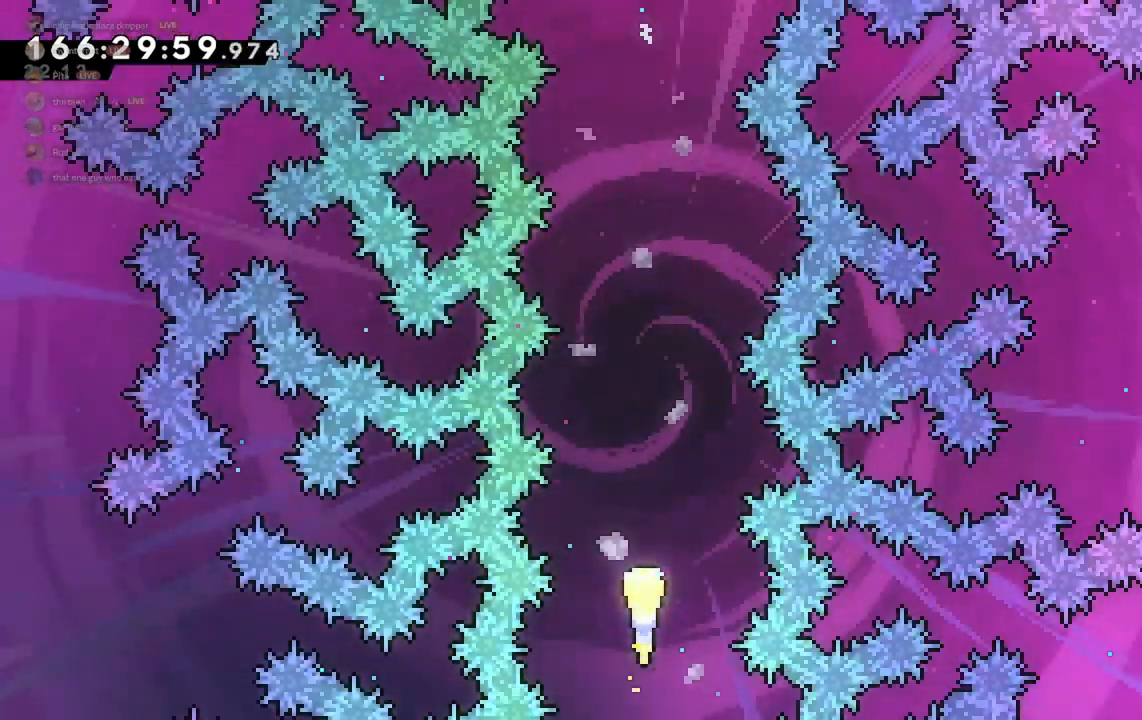
{"keys": ["w"], "events": []}
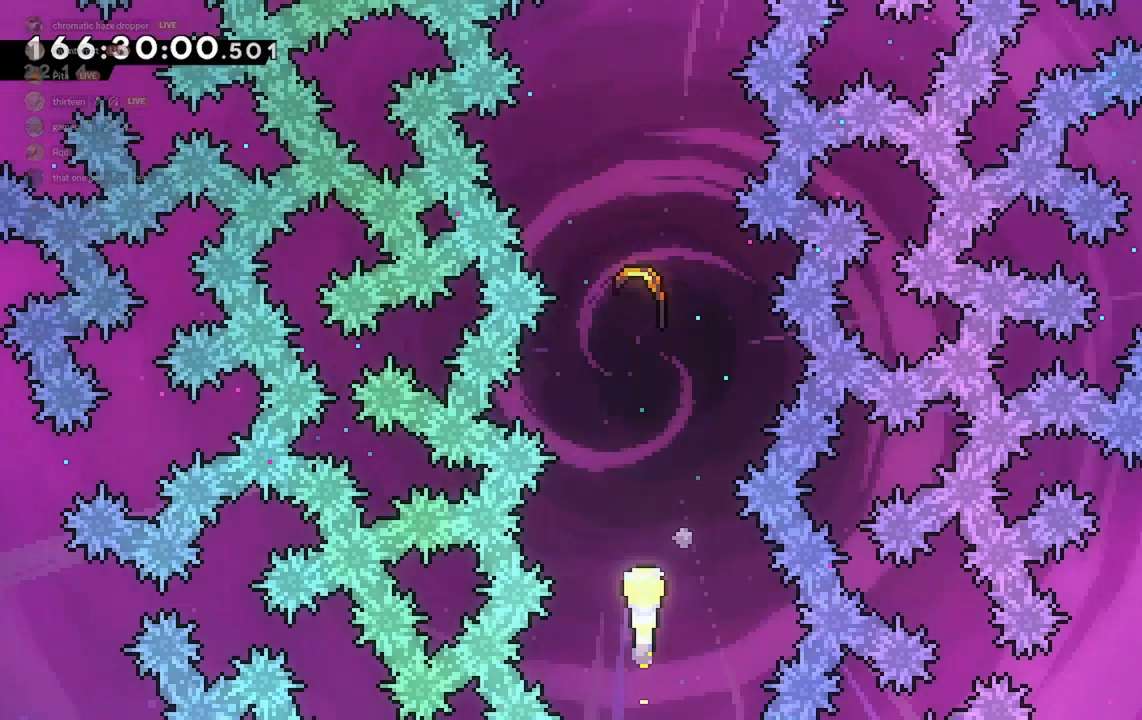
{"keys": ["w"], "events": []}
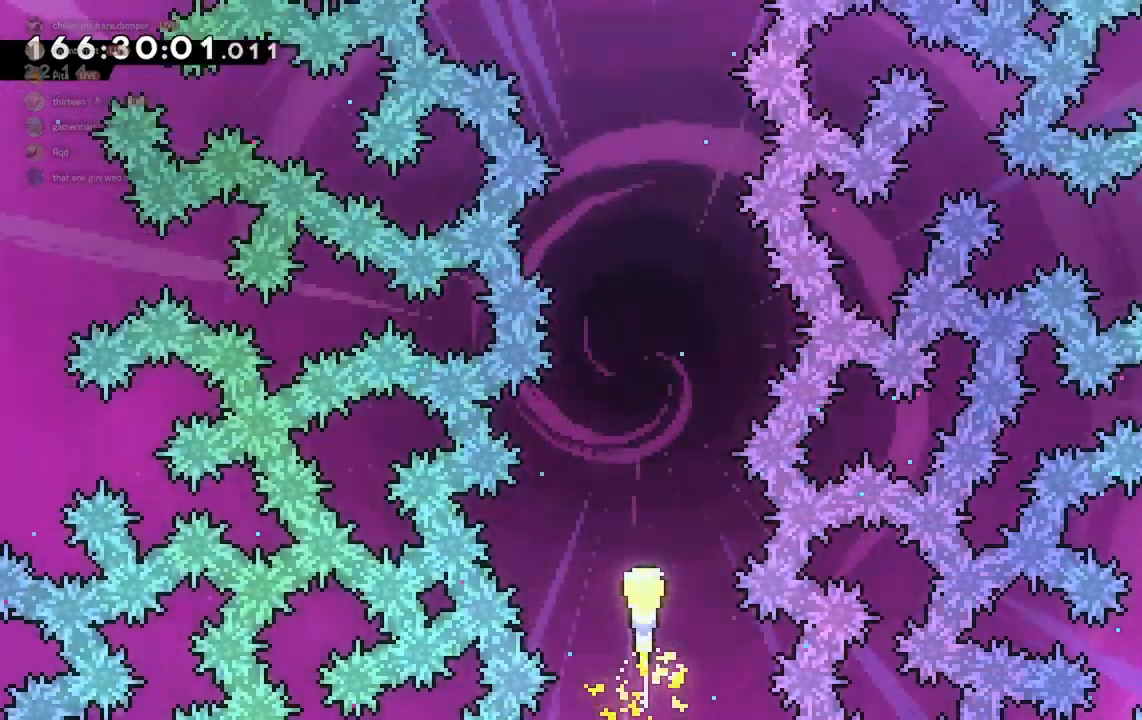
{"keys": ["w"], "events": []}
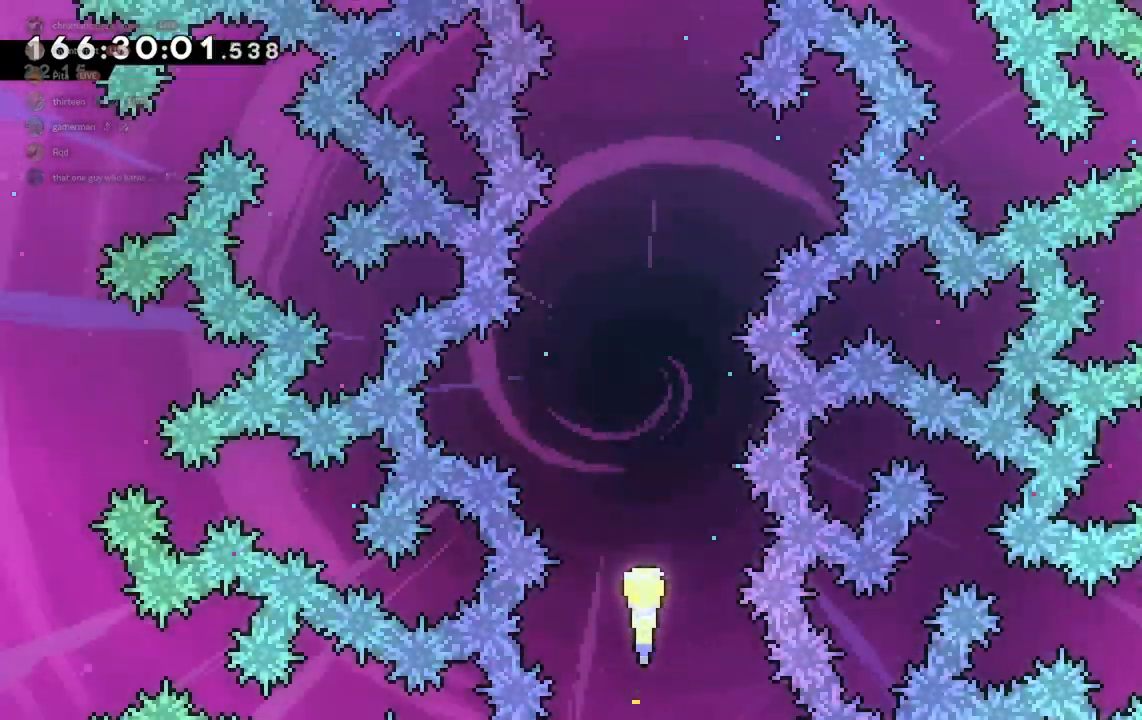
{"keys": ["w"], "events": []}
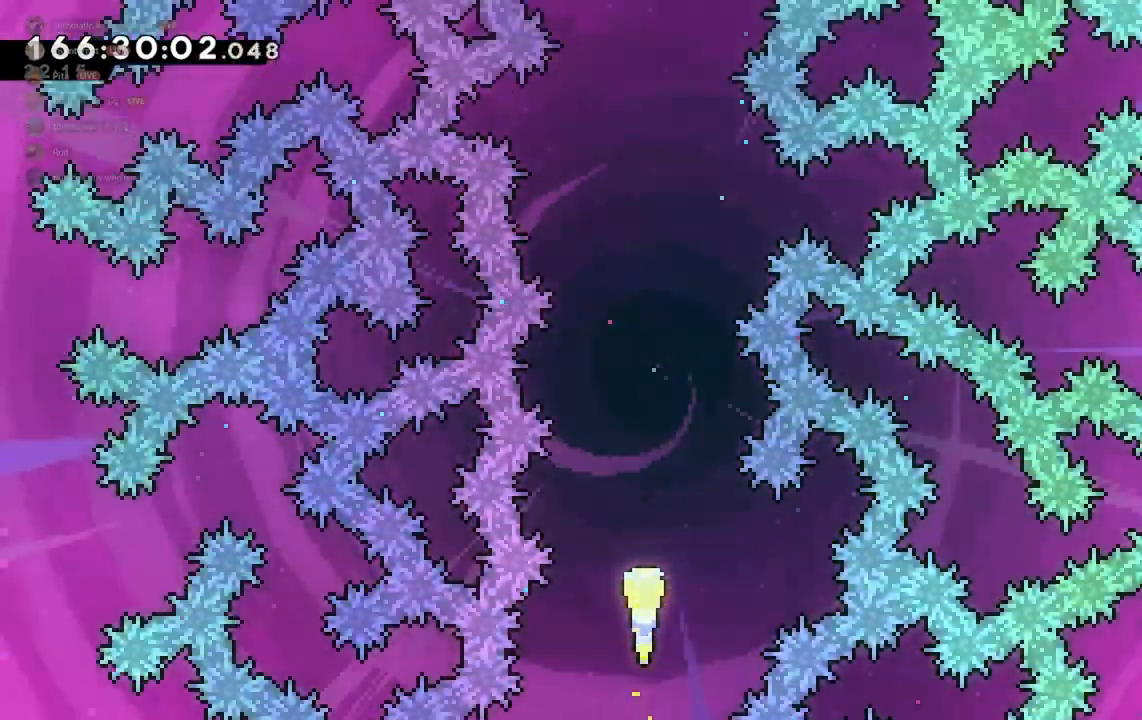
{"keys": ["w"], "events": []}
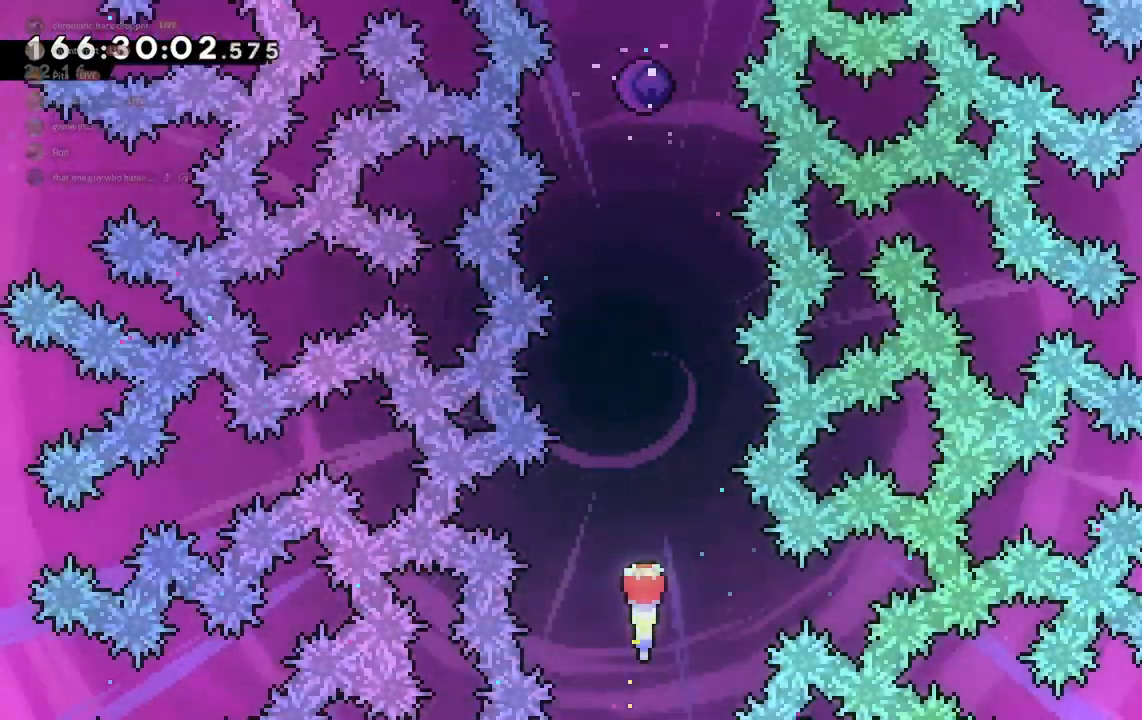
{"keys": ["w"], "events": []}
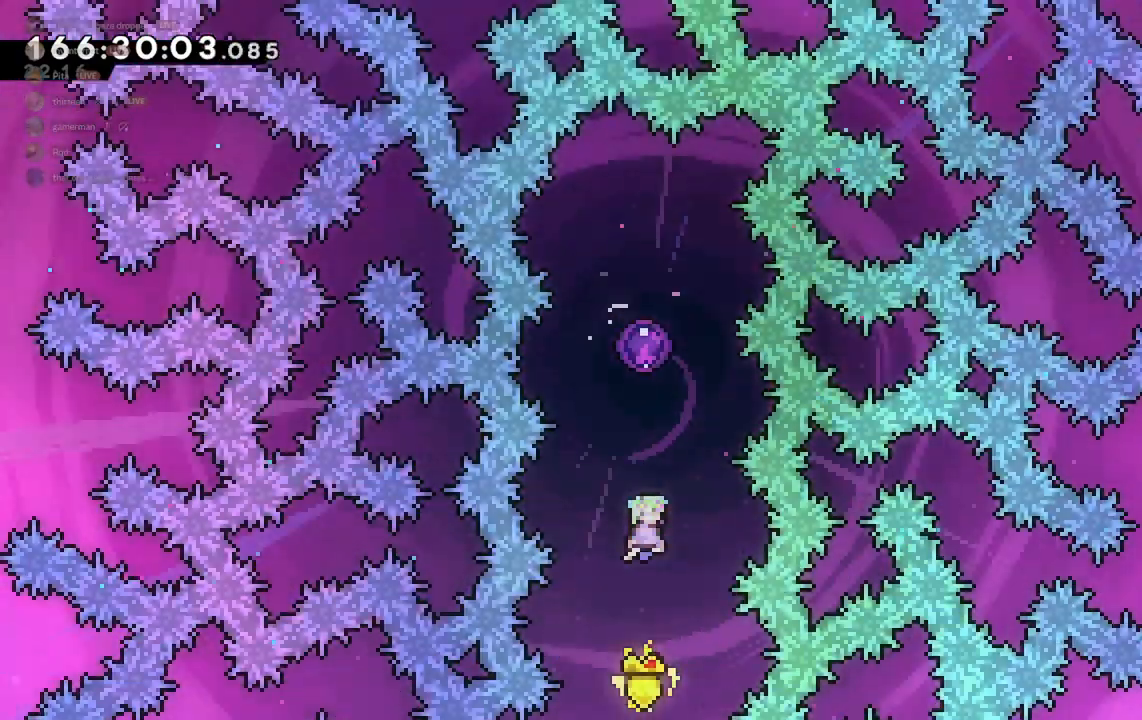
{"keys": ["w"], "events": [[67, "dash", "down"], [233, "dash", "up"]]}
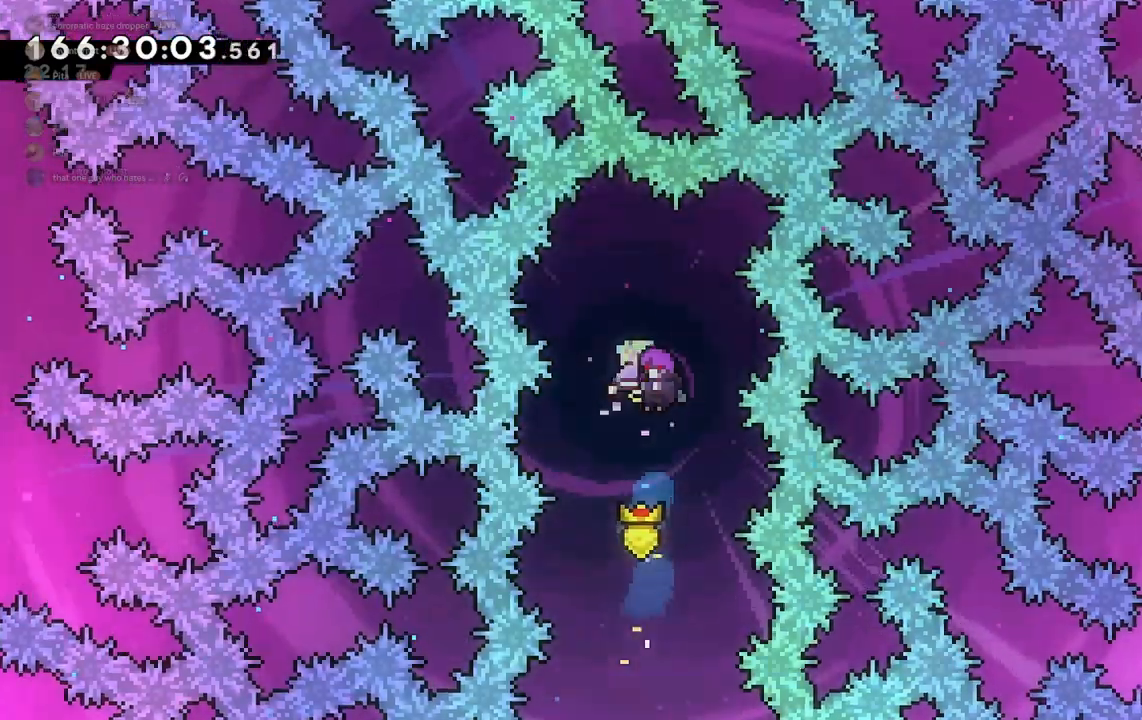
{"keys": [], "events": [[433, "w", "up"]]}
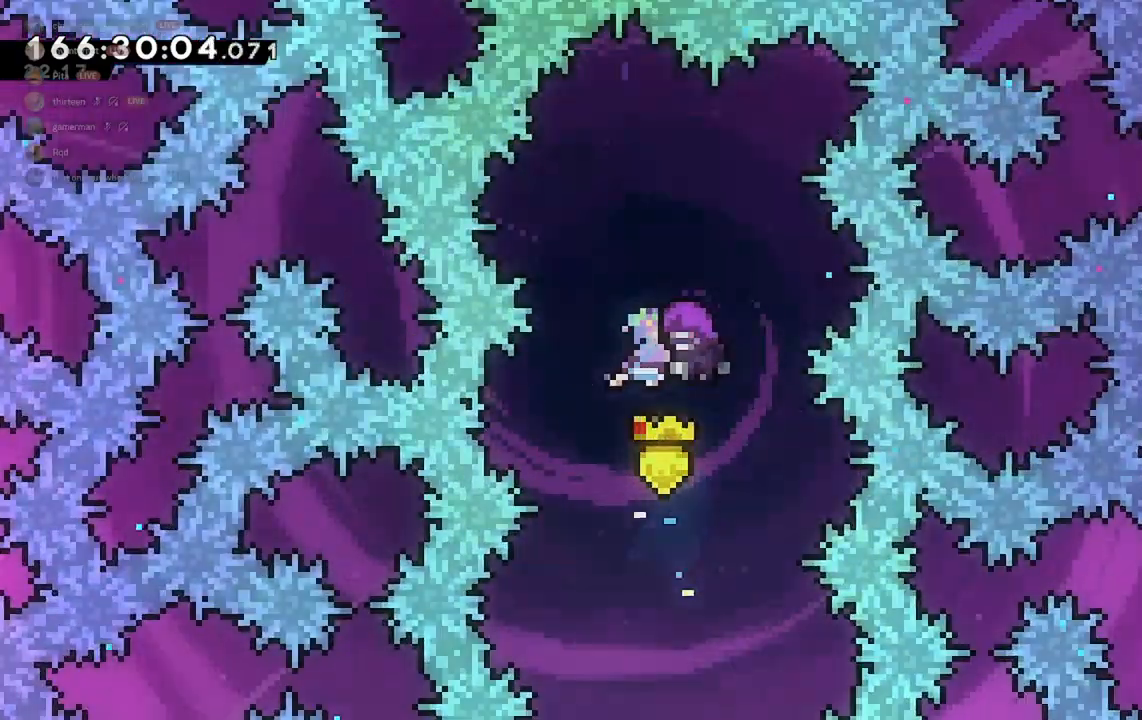
{"keys": [], "events": []}
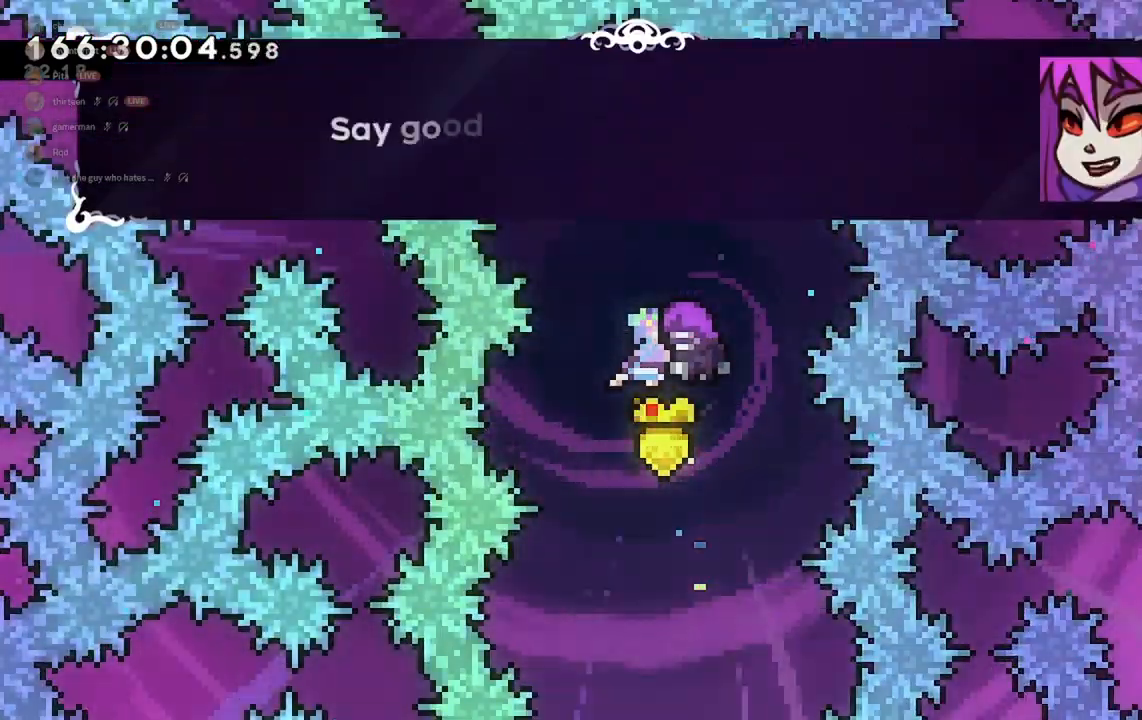
{"keys": [], "events": []}
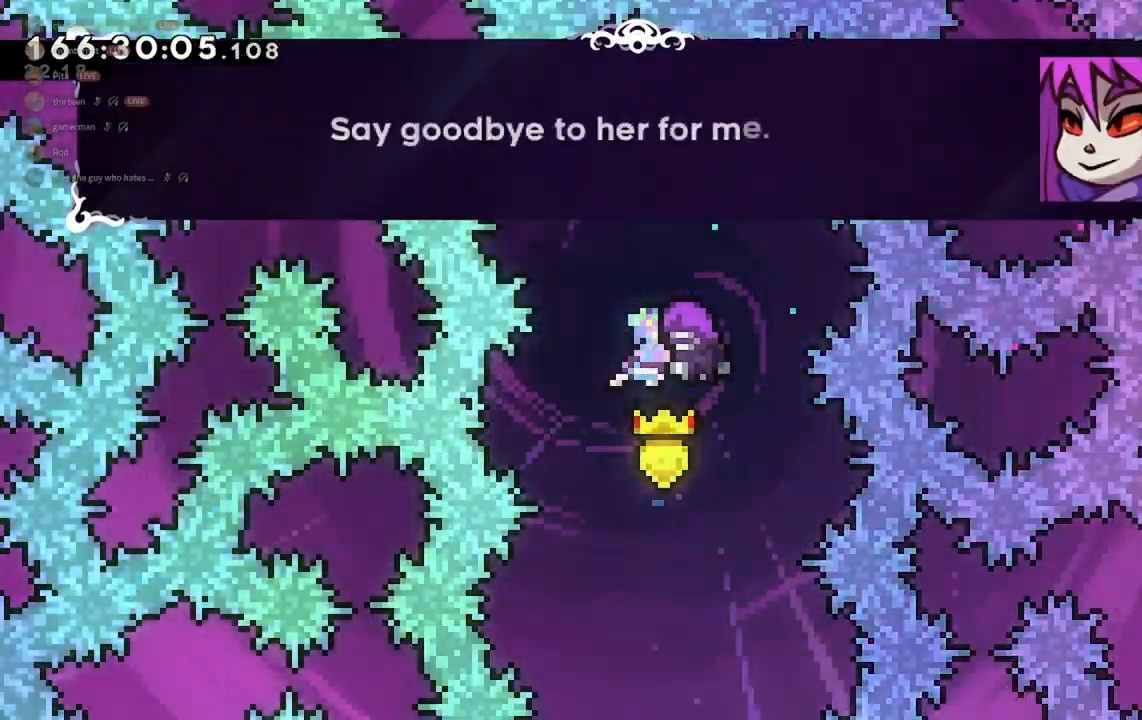
{"keys": ["jump2"], "events": [[500, "jump2", "down"]]}
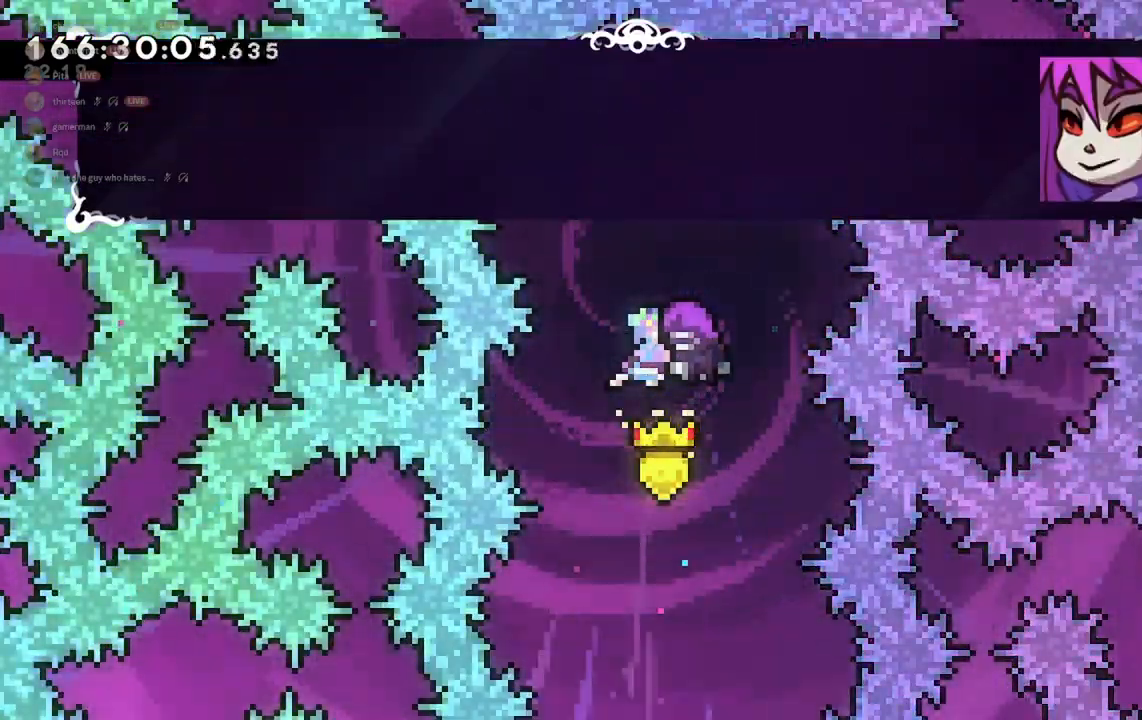
{"keys": [], "events": [[67, "jump2", "up"]]}